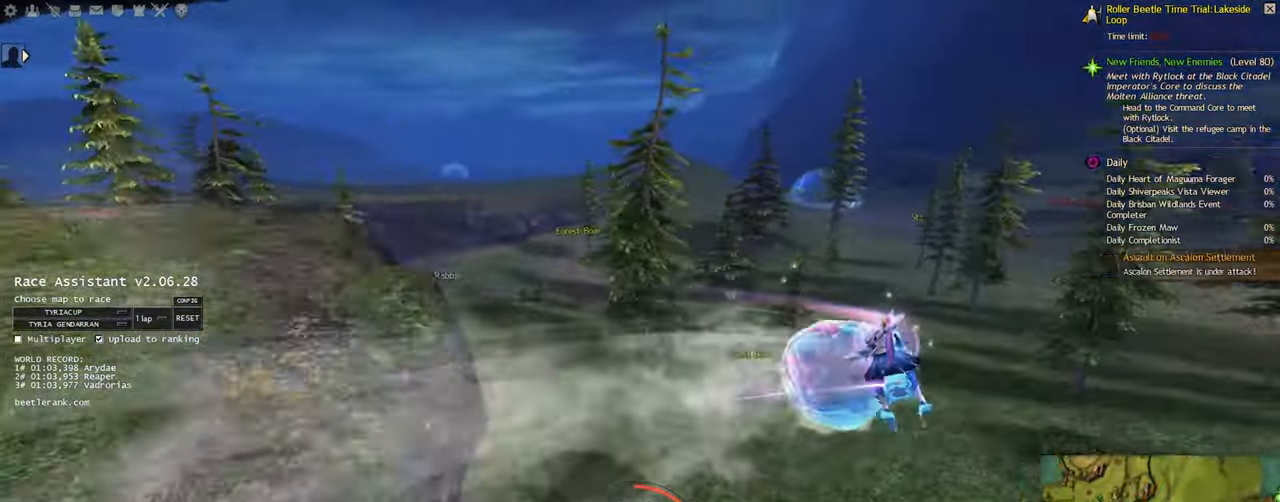
Gameplay with keyboard and mouse; each line is a JSON object with the keys and mouse buttons held at the frame after it. "events" lists presses ("down") and releases ("up") of "a", "ctrl", "d", "e", "q", "s", "shift", "space", "w", "mouse_left", "mouse_wheel", "mouse_right", "mouse_mb4" and "mouse_mb5" between this image and that frame as [ms after this image, input, new state], when the widget could be followed in between. "mouse_left", "mouse_wheel", "mouse_right", "mouse_mb4", "mouse_mb5" = the "left", "wheel", "right", "mb4", "mb5" buttons of the "mouse" list. No other keys are recorded. "wheel" means that the mouse wheel is clicked or scrolled. Mouse movement is not recorded.
{"keys": ["a", "d", "shift", "w"], "mouse": ["right"], "events": [[367, "shift", "up"], [433, "shift", "down"], [450, "d", "down"]]}
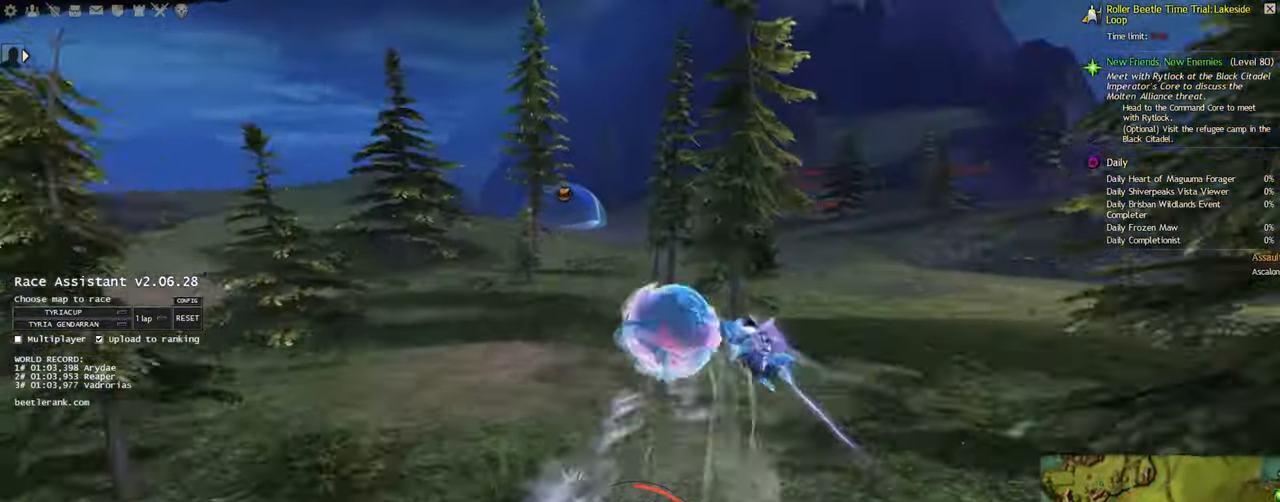
{"keys": ["a", "shift", "w"], "mouse": ["right"], "events": [[17, "mouse_mb5", "down"], [133, "d", "up"], [150, "mouse_mb5", "up"]]}
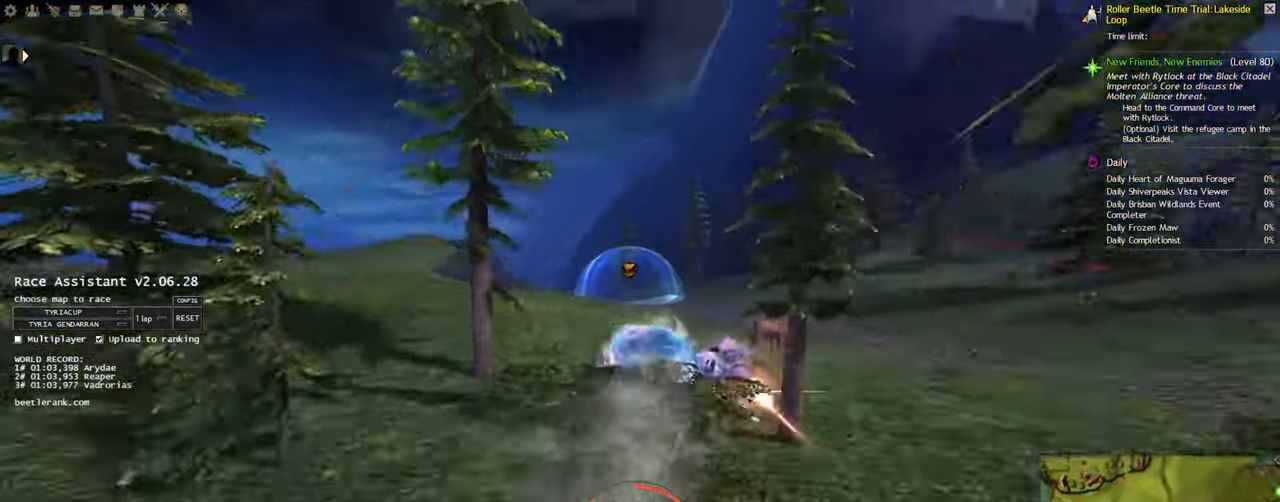
{"keys": ["a", "d", "shift", "w"], "mouse": ["right"], "events": [[467, "d", "down"]]}
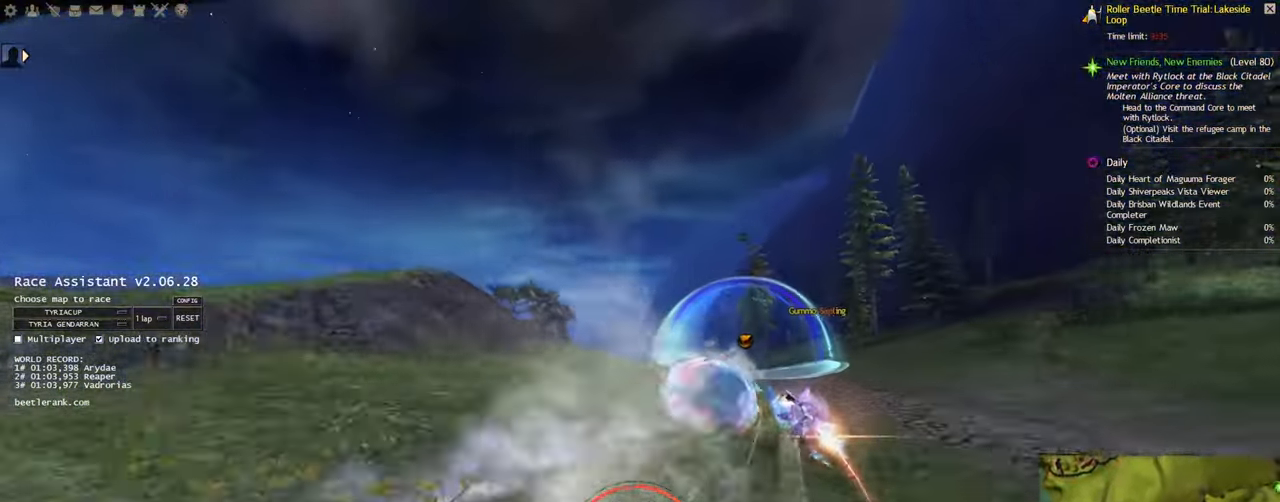
{"keys": ["a", "shift", "w"], "mouse": ["right"], "events": [[133, "d", "up"]]}
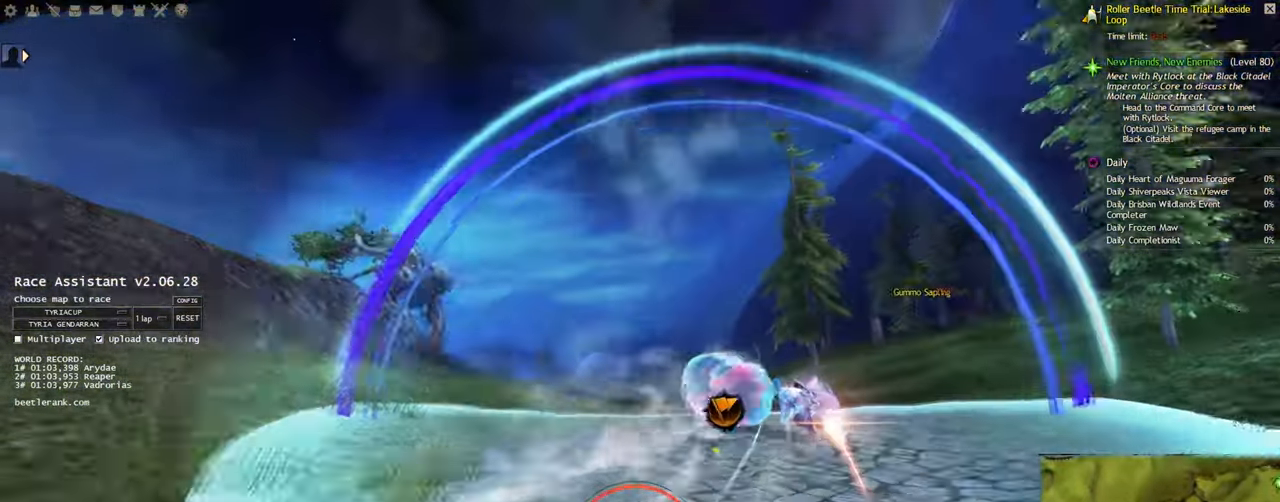
{"keys": ["a", "shift", "w"], "mouse": ["right"], "events": [[350, "e", "down"], [450, "e", "up"]]}
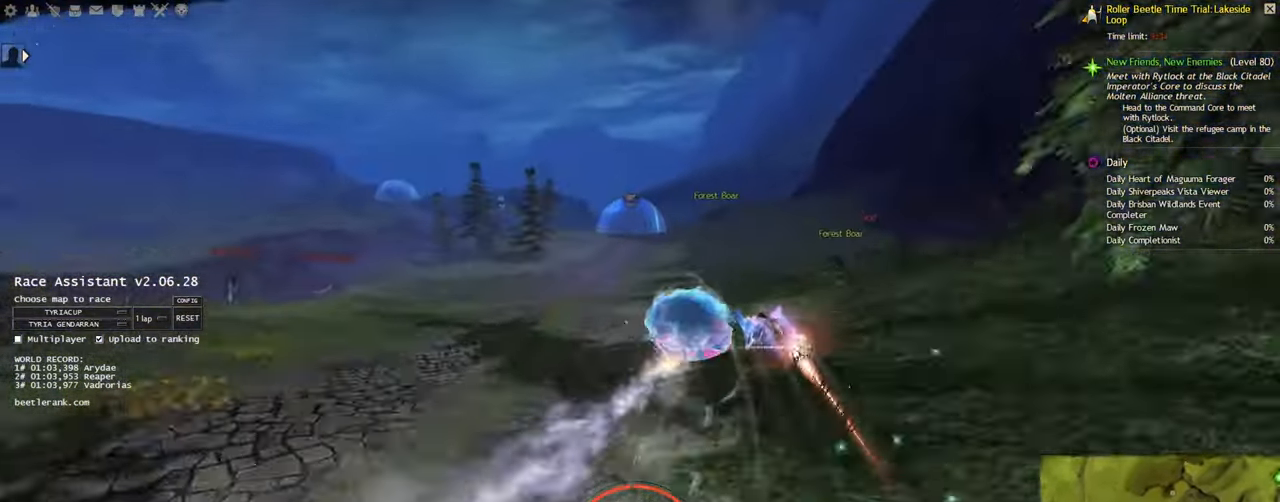
{"keys": ["a", "shift", "w"], "mouse": ["right"], "events": [[317, "shift", "up"], [367, "shift", "down"]]}
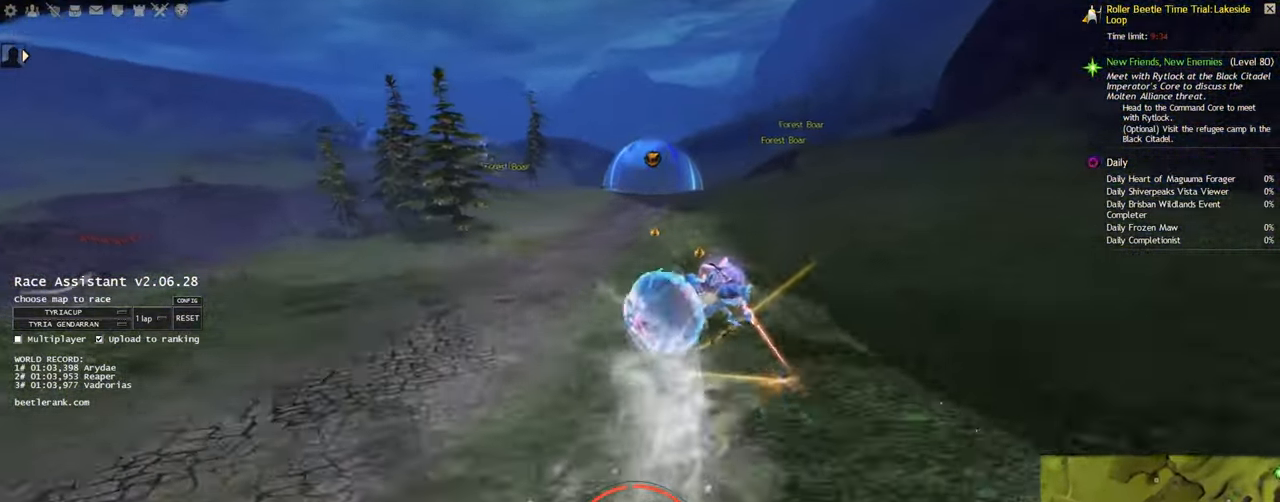
{"keys": ["a", "shift", "w"], "mouse": ["right"], "events": []}
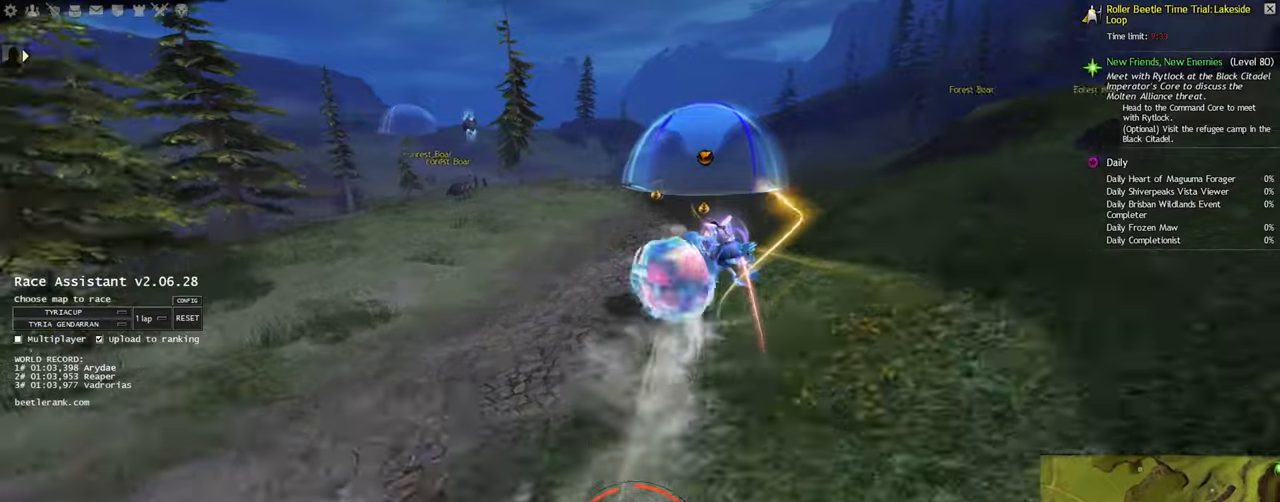
{"keys": ["a", "shift", "w"], "mouse": ["right"], "events": [[84, "shift", "up"], [317, "shift", "down"]]}
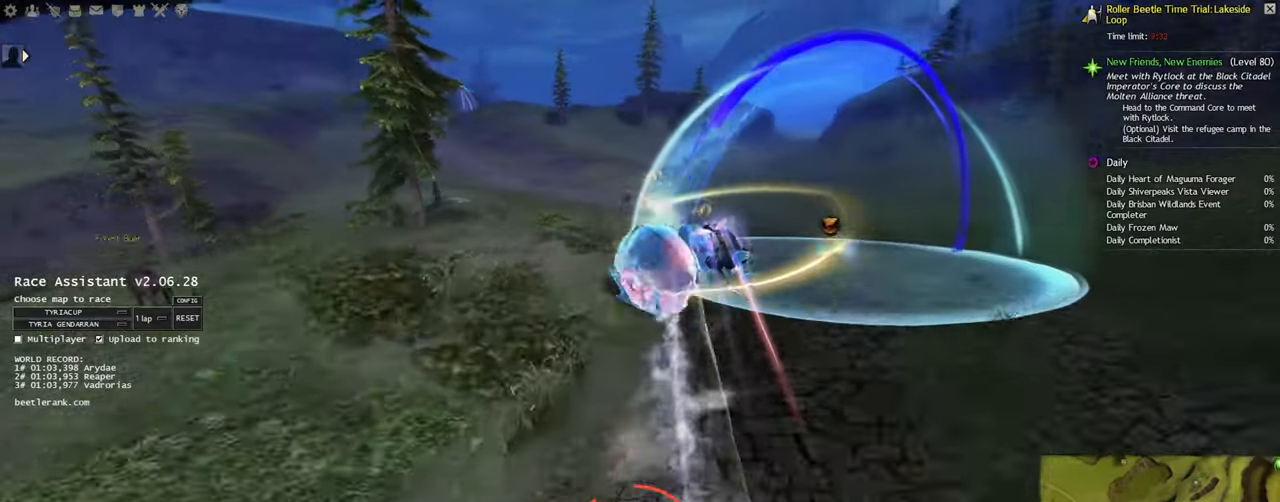
{"keys": ["a", "shift", "w"], "mouse": ["right"], "events": [[84, "space", "down"], [217, "space", "up"]]}
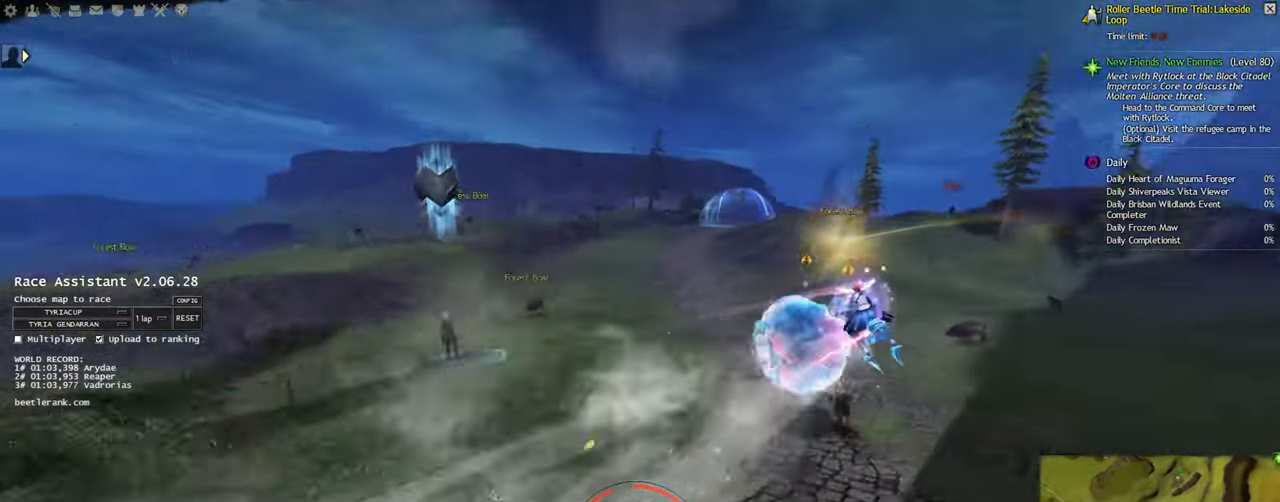
{"keys": ["a", "shift", "w"], "mouse": ["right"], "events": []}
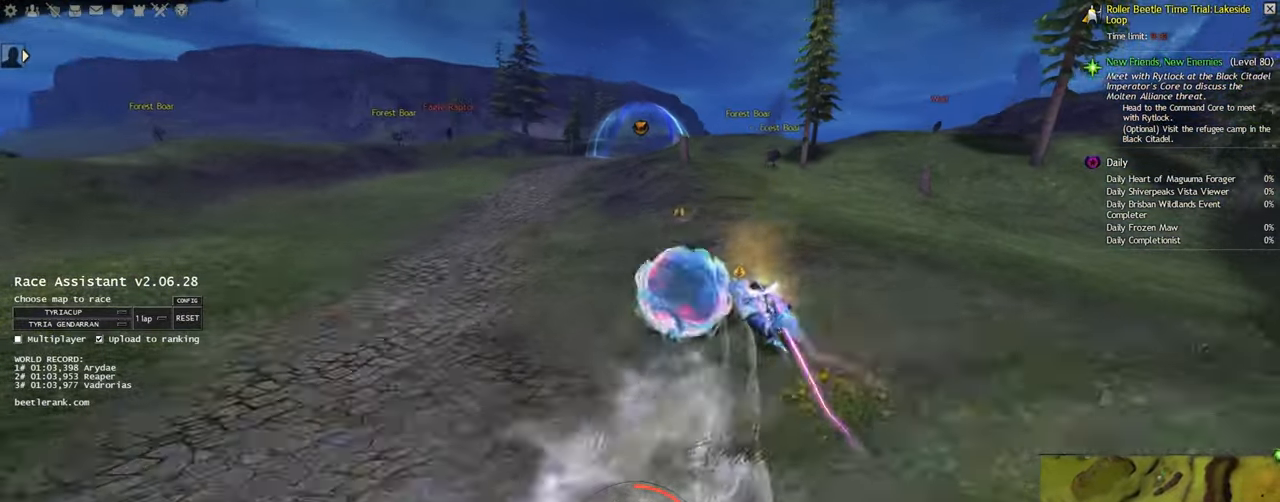
{"keys": ["a", "d", "shift", "w"], "mouse": ["right"], "events": [[50, "shift", "up"], [100, "shift", "down"], [484, "d", "down"]]}
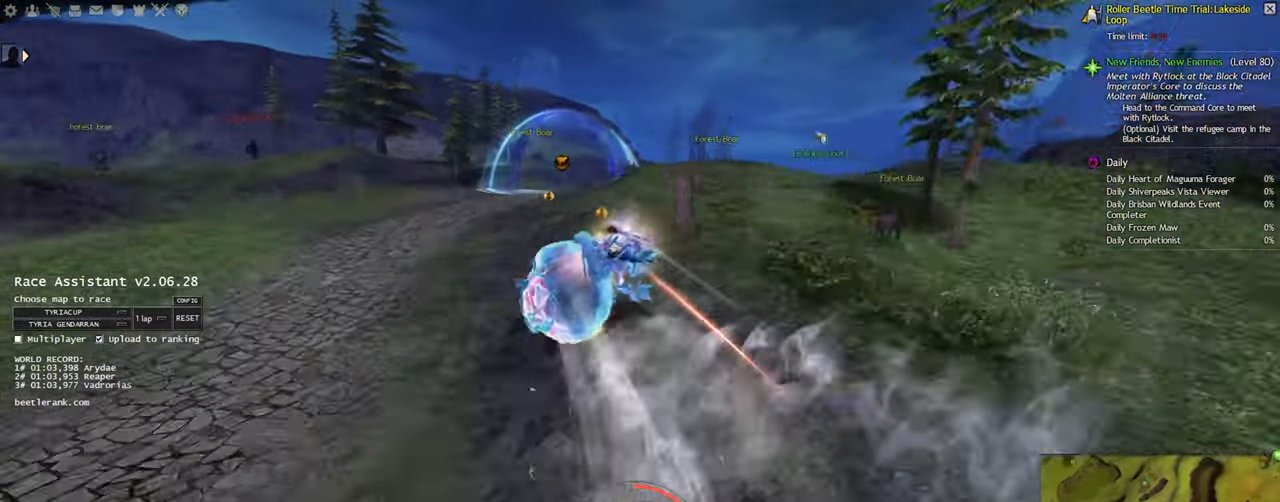
{"keys": ["w"], "mouse": ["right"], "events": [[250, "a", "up"], [250, "d", "up"], [284, "shift", "up"]]}
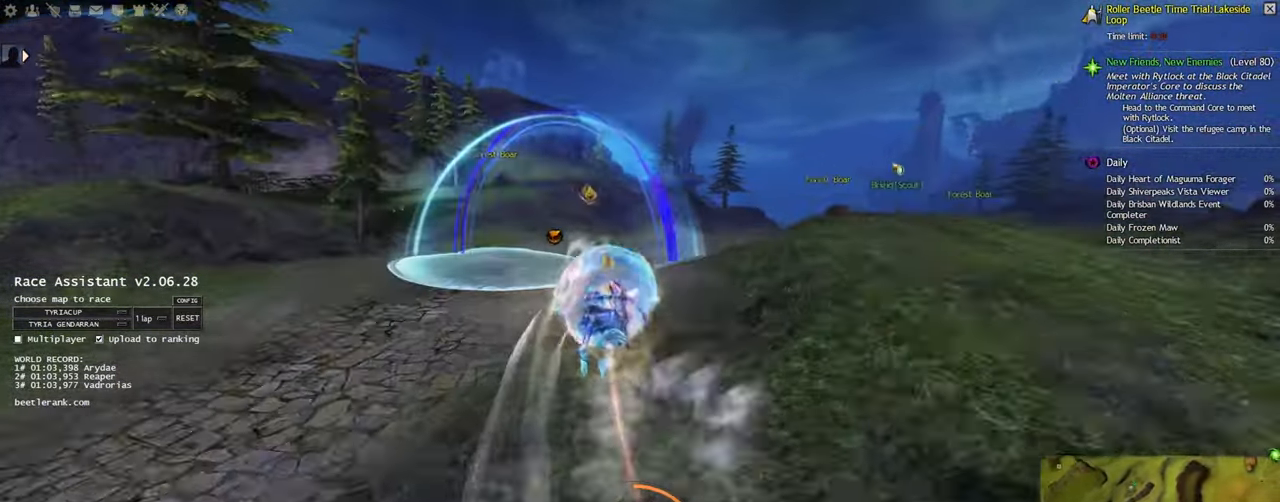
{"keys": ["w"], "mouse": ["right"], "events": []}
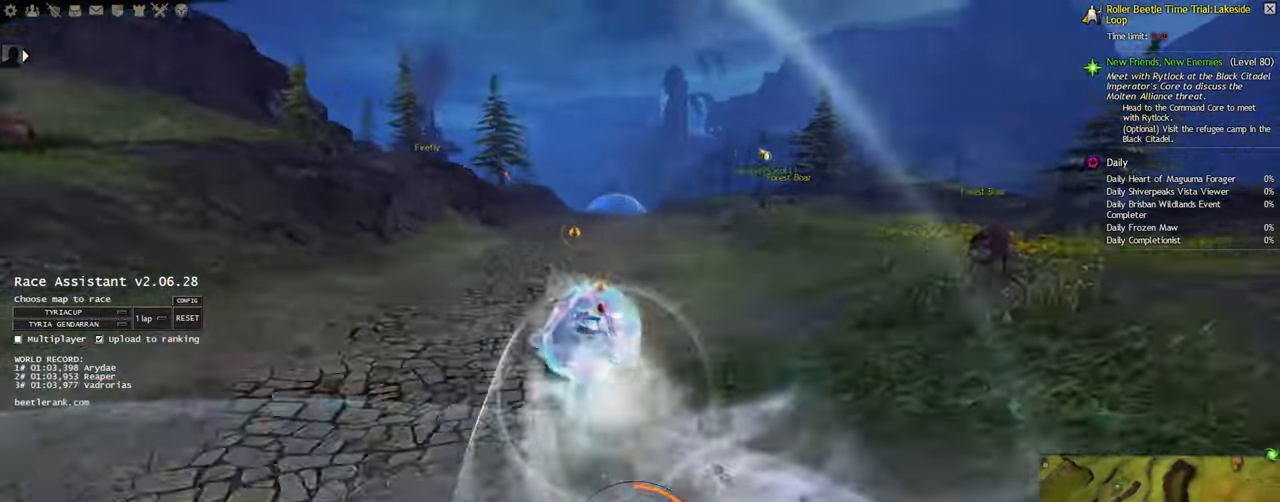
{"keys": ["a", "shift", "w"], "mouse": ["right"], "events": [[400, "a", "down"], [400, "shift", "down"]]}
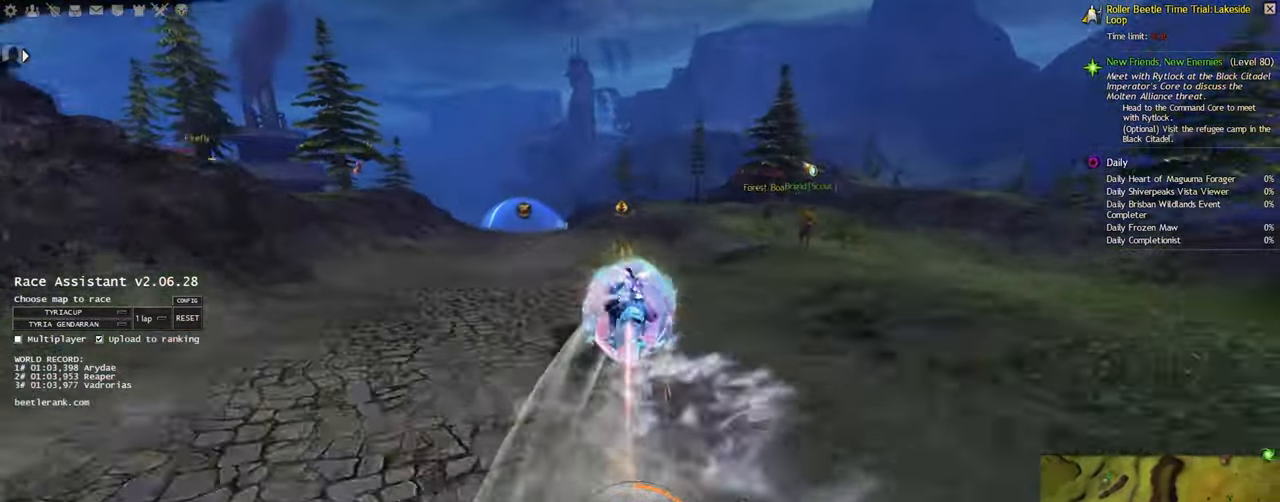
{"keys": ["a", "shift", "w"], "mouse": ["right"], "events": [[167, "mouse_mb5", "down"], [317, "mouse_mb5", "up"]]}
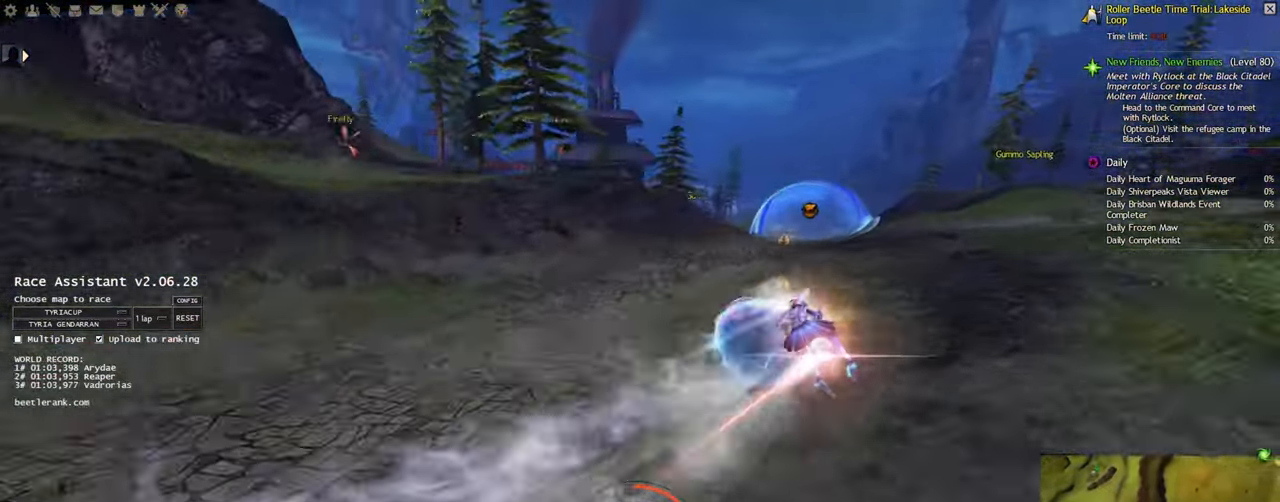
{"keys": ["a", "shift", "w"], "mouse": ["right"], "events": []}
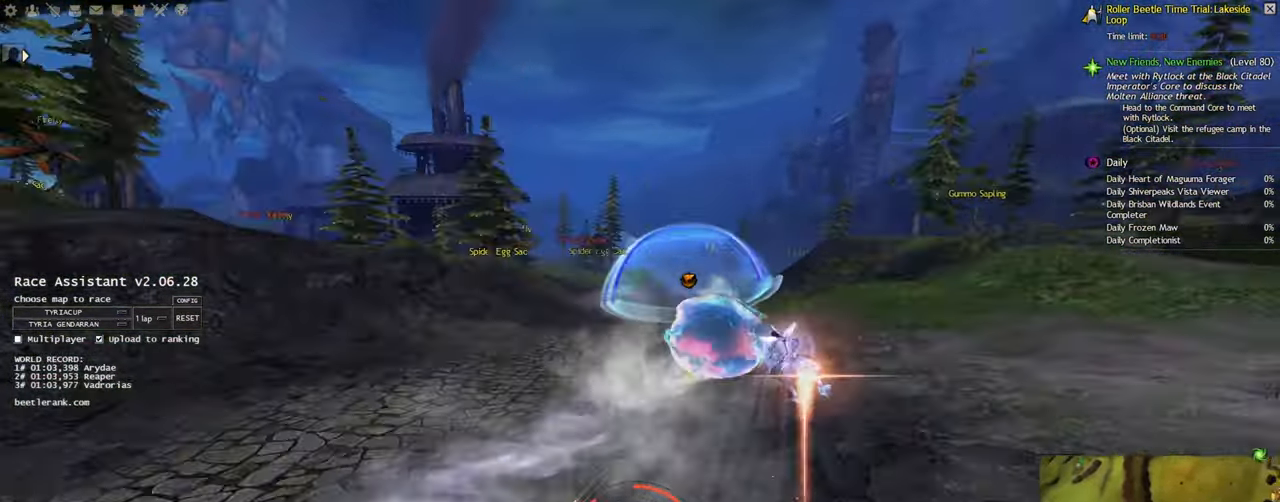
{"keys": ["a", "shift", "w"], "mouse": ["right"], "events": [[300, "d", "down"], [384, "d", "up"]]}
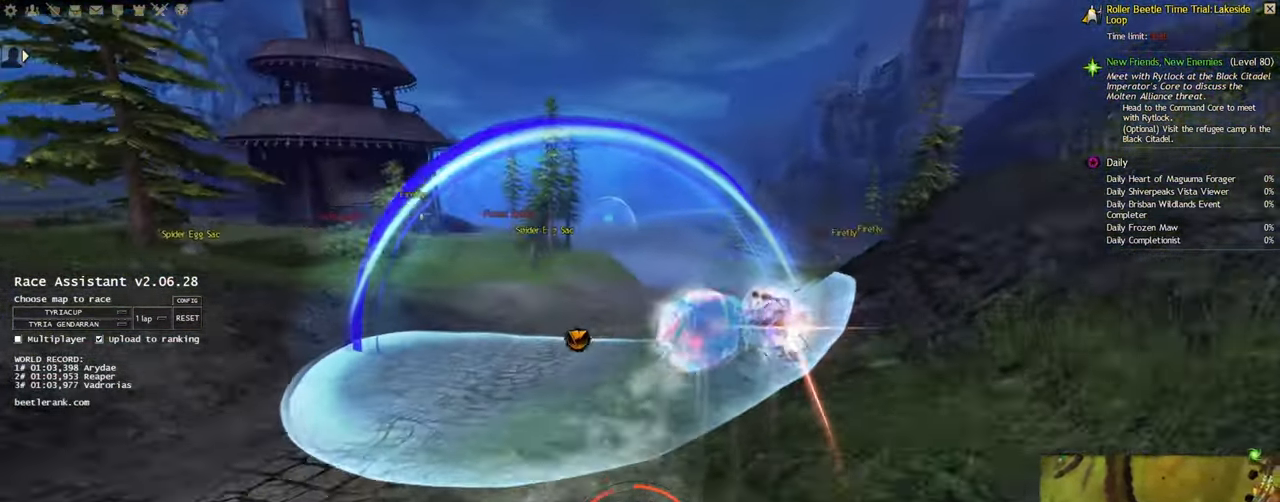
{"keys": ["a", "shift", "w"], "mouse": ["right"], "events": []}
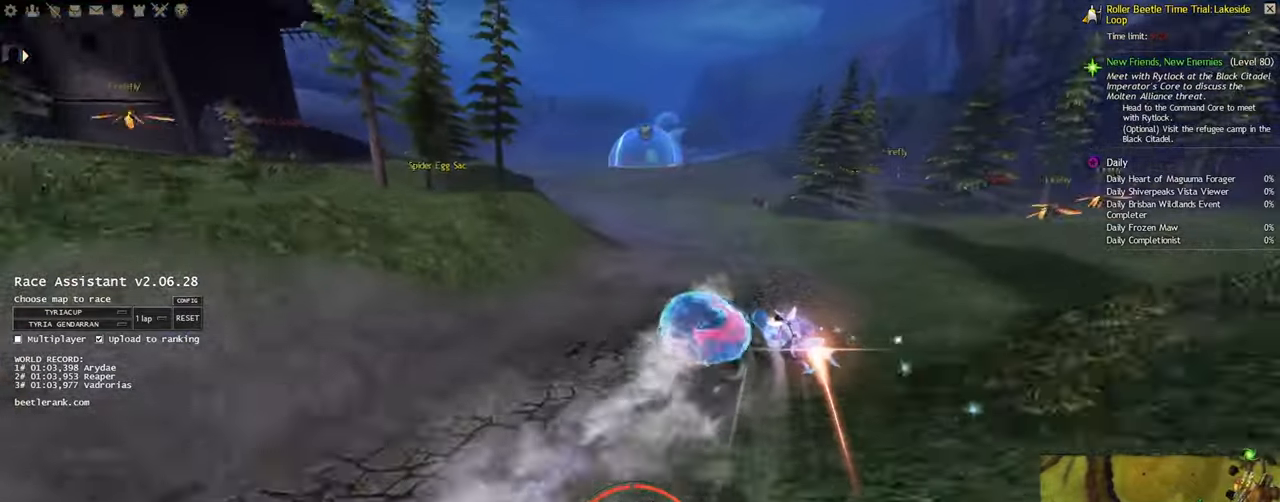
{"keys": ["a", "shift", "w"], "mouse": ["right"], "events": []}
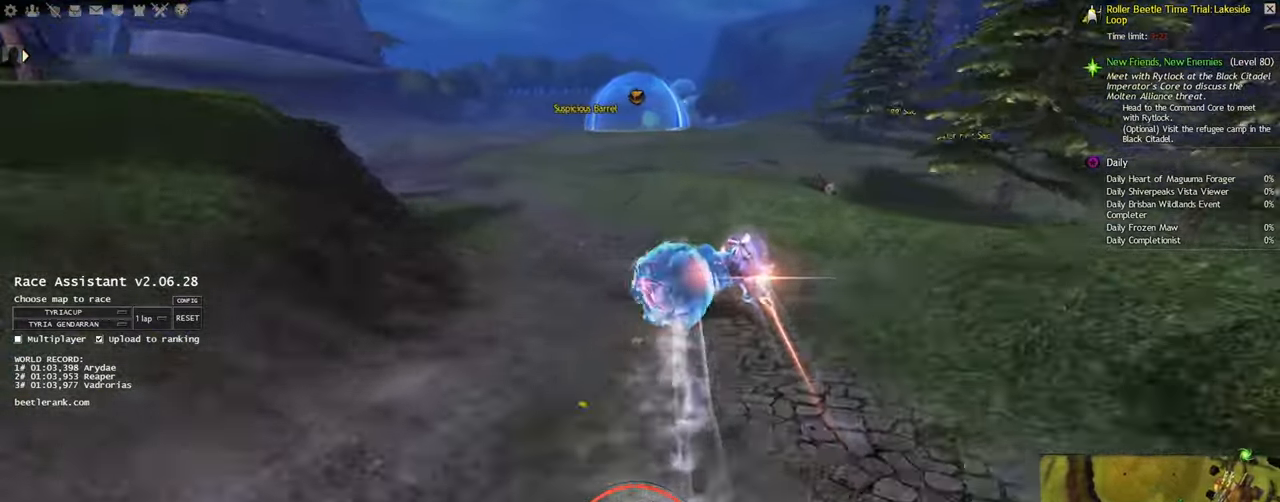
{"keys": ["a", "shift", "w"], "mouse": ["right"], "events": [[83, "shift", "up"], [116, "shift", "down"]]}
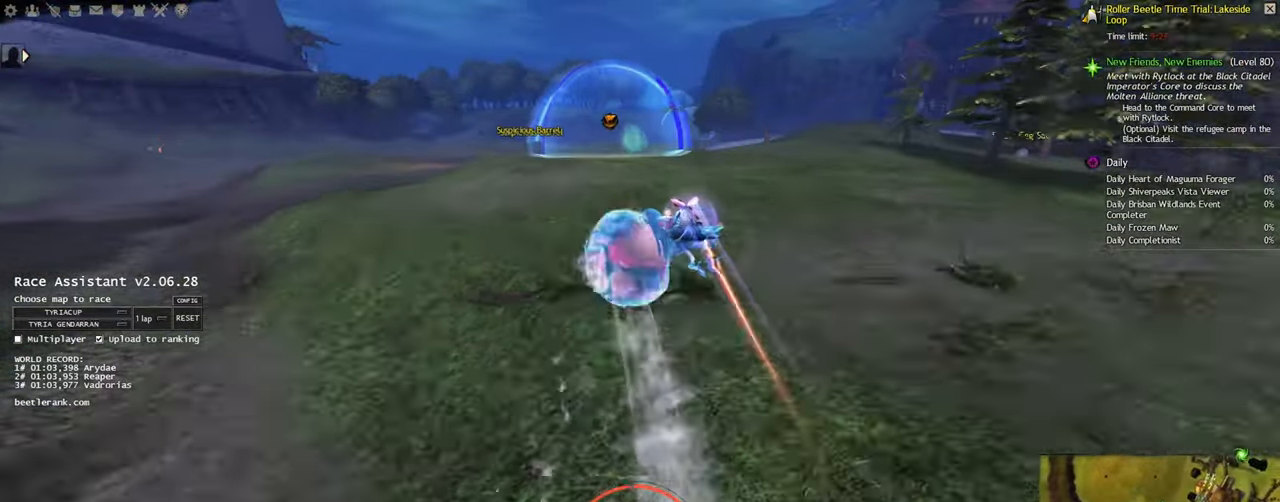
{"keys": ["a", "shift", "w"], "mouse": ["right"], "events": []}
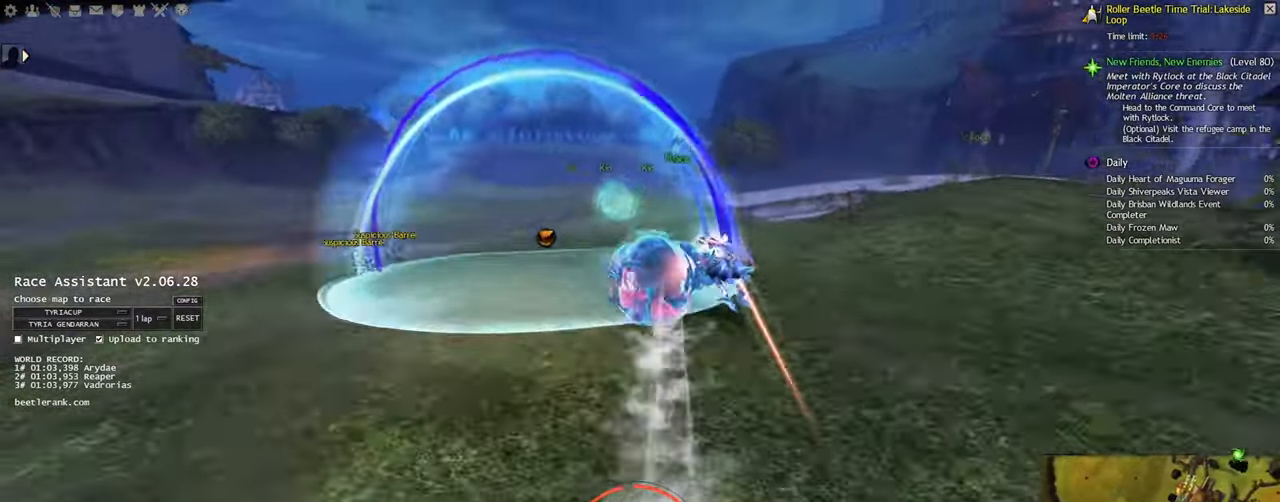
{"keys": ["a", "shift", "w"], "mouse": ["right"], "events": [[33, "shift", "up"], [66, "shift", "down"]]}
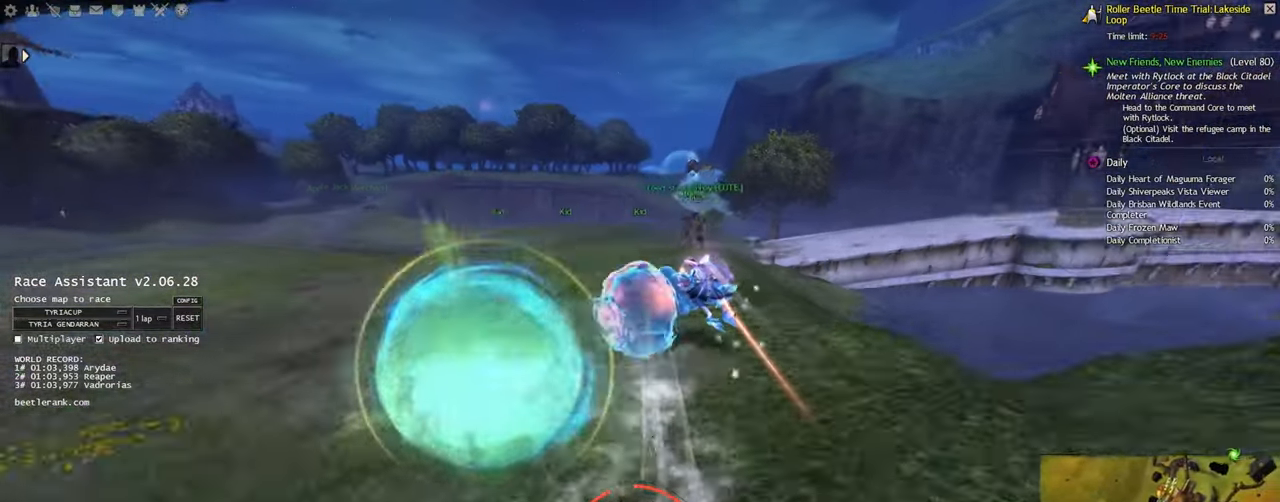
{"keys": ["a", "d", "shift", "w"], "mouse": ["right"], "events": [[416, "d", "down"]]}
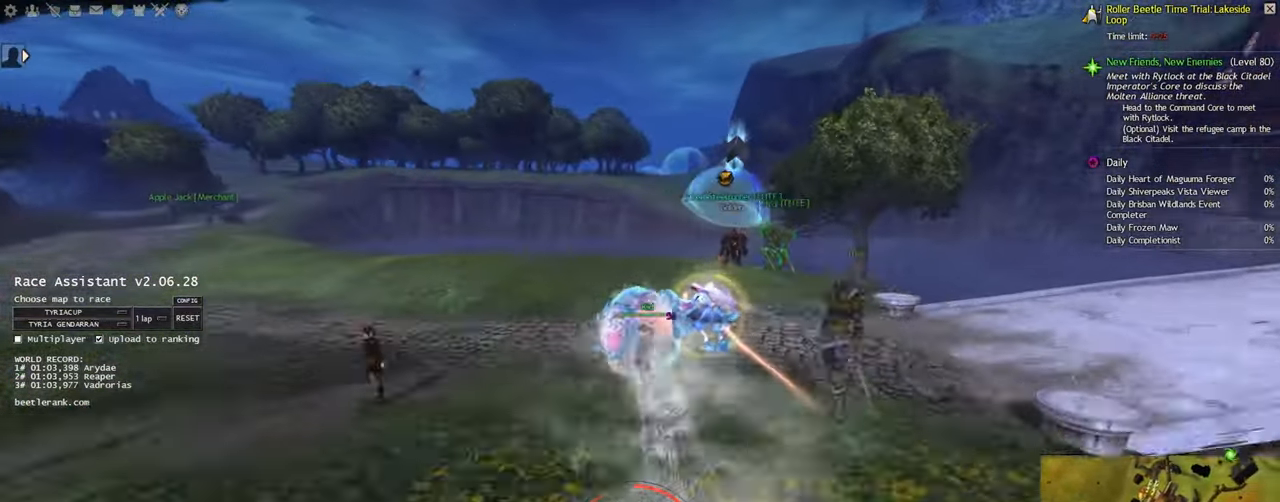
{"keys": ["w"], "mouse": ["right"], "events": [[183, "a", "up"], [233, "shift", "up"], [250, "d", "up"]]}
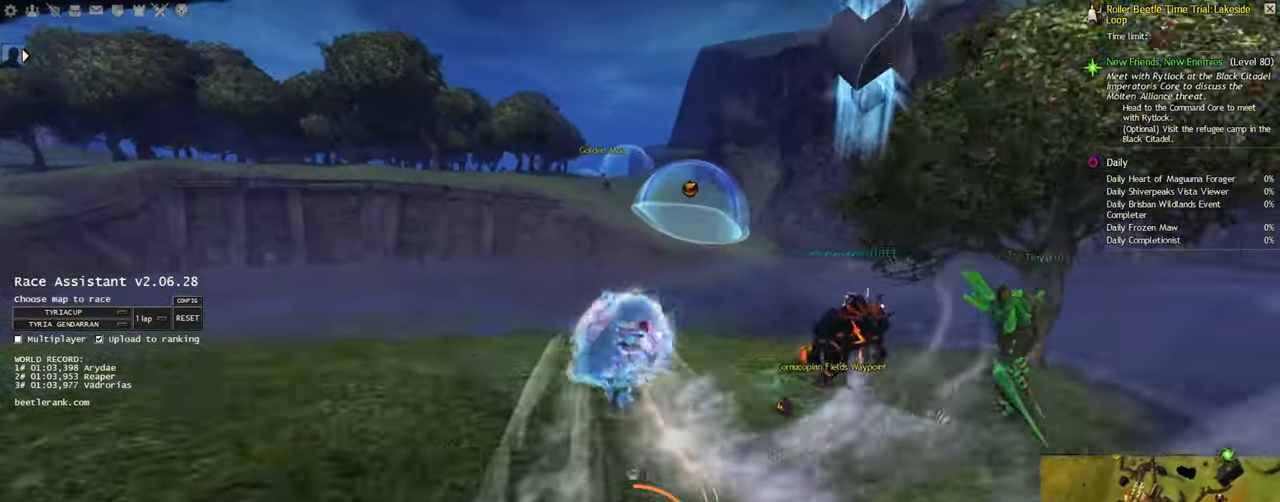
{"keys": ["w"], "mouse": ["right"], "events": [[133, "space", "down"], [233, "space", "up"]]}
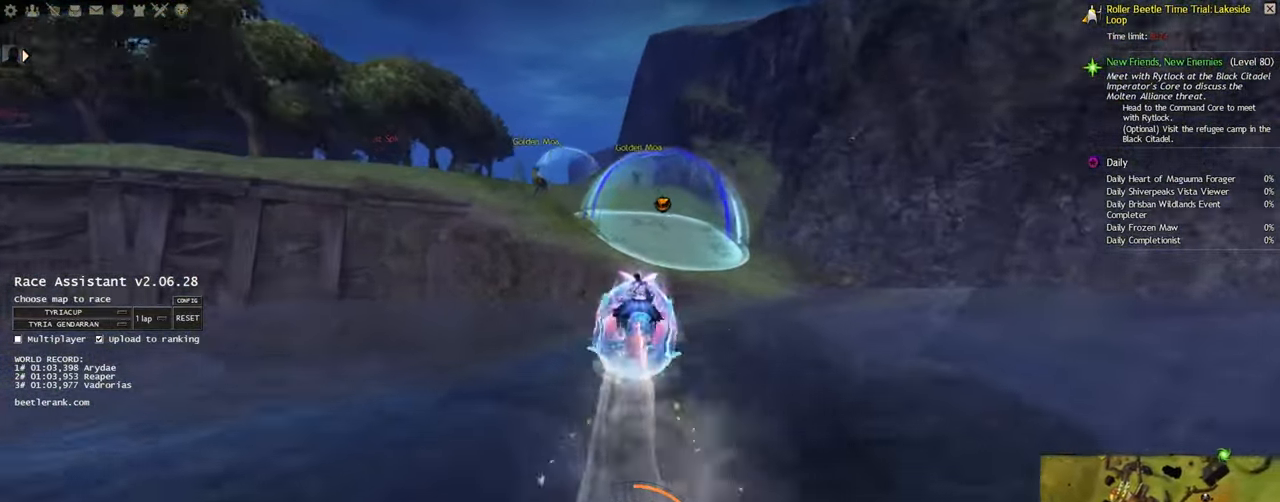
{"keys": ["w"], "mouse": ["right"], "events": []}
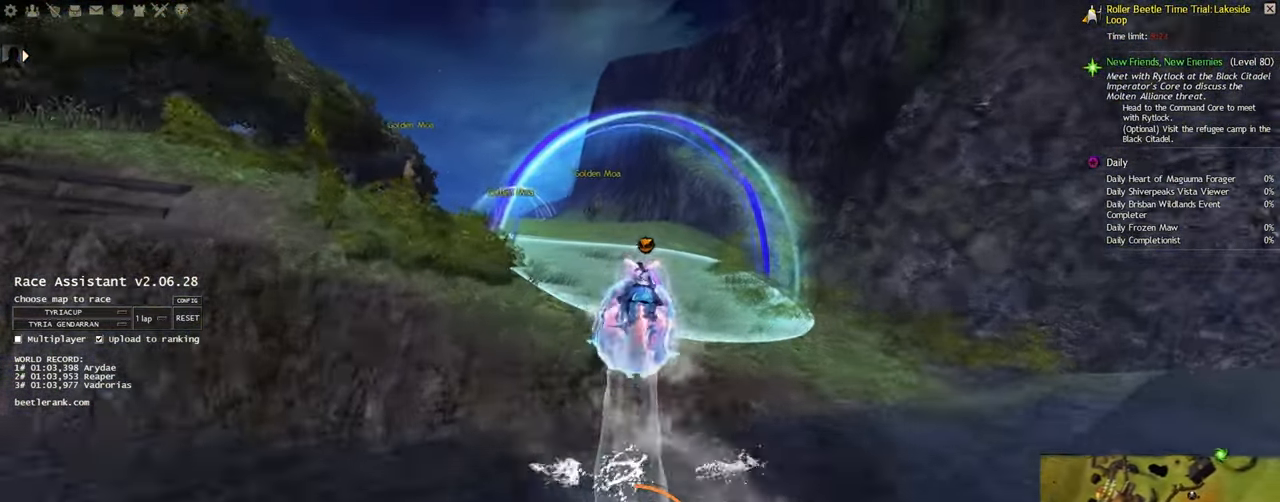
{"keys": ["a", "shift", "w"], "mouse": ["right"], "events": [[33, "a", "down"], [33, "shift", "down"], [216, "mouse_mb5", "down"], [500, "mouse_mb5", "up"]]}
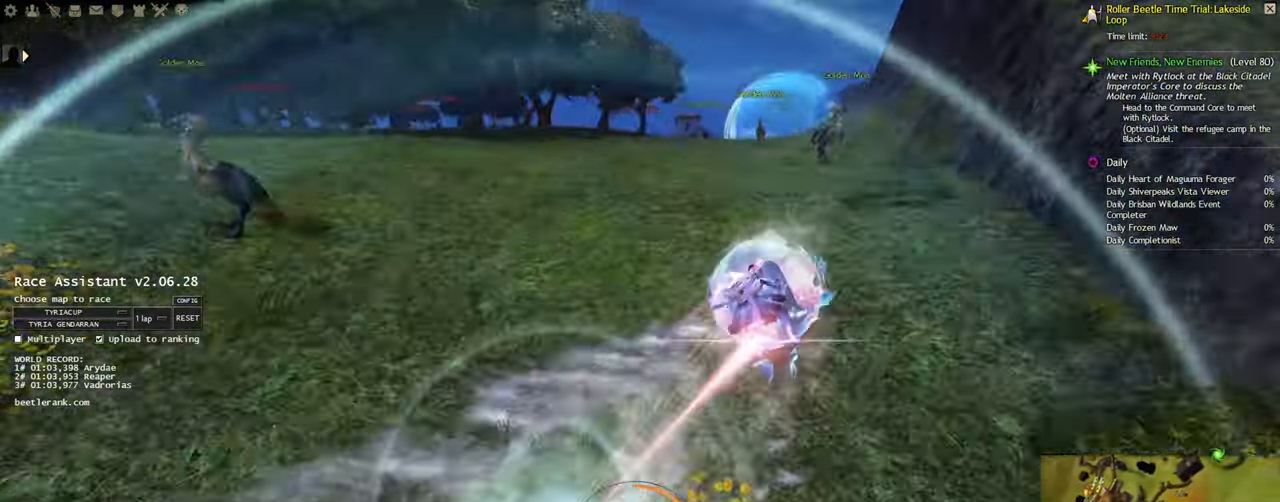
{"keys": ["a", "shift", "w"], "mouse": ["right"], "events": []}
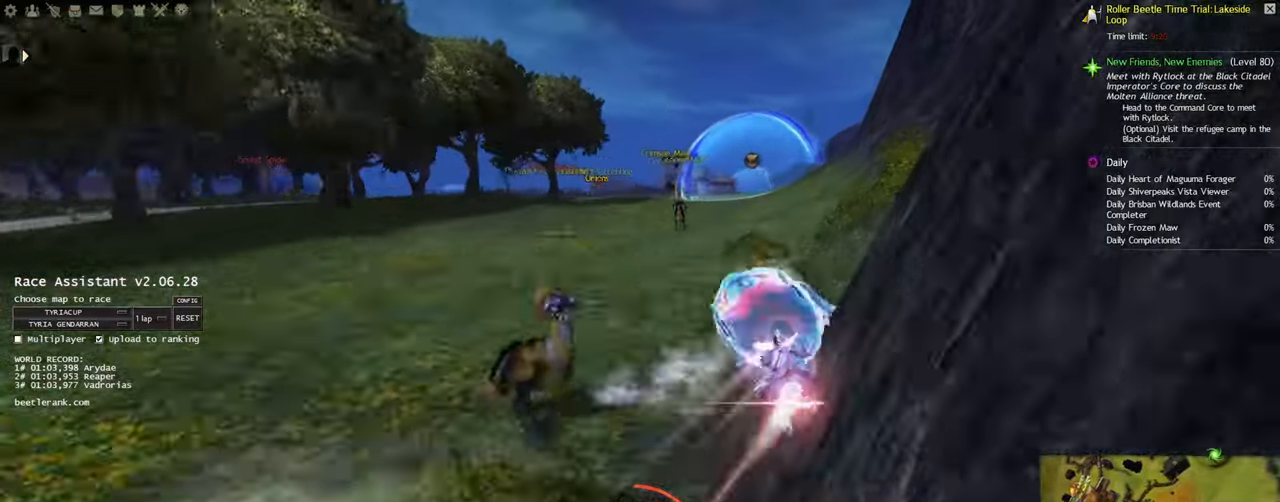
{"keys": ["a", "shift", "w"], "mouse": ["right"], "events": []}